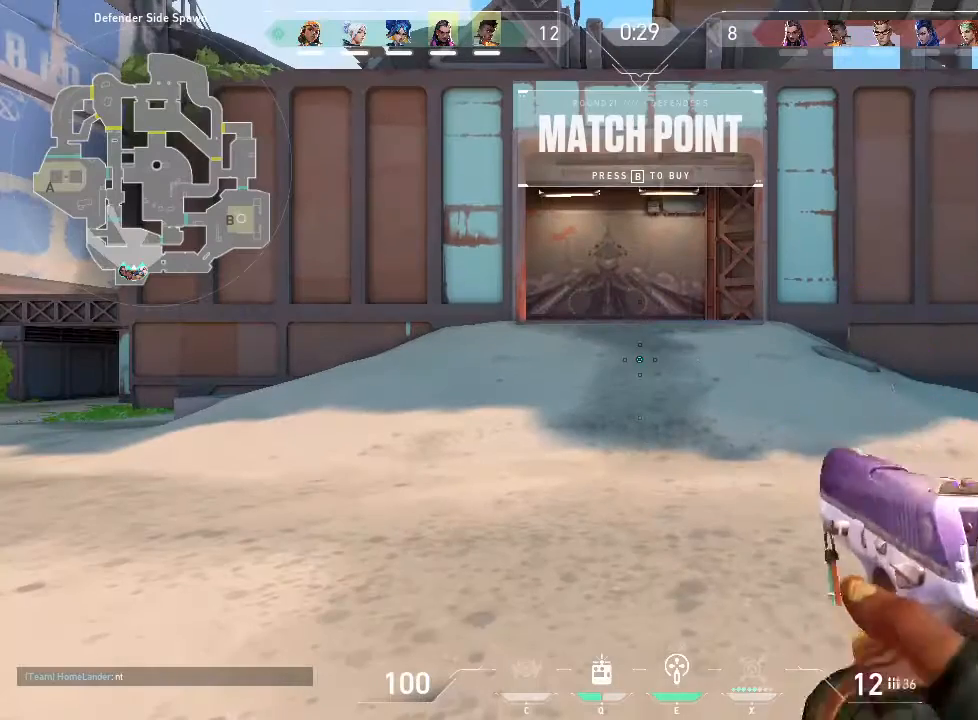
Gameplay with keyboard and mouse; each line is a JSON object with the keys and mouse buttons held at the frame after it. "events" lists presses ("down") and releases ("up") of "1", "2", "3", "4", "5", "a", "alt", "c", "caps_lock", "ctrl", "d", "e", "f", "g", "q", "r", "s", "shift", "space", "t", "tab", "v", "w", "x", "z", "mouse_left", "mouse_wheel" and "mouse_right" between this image and that frame as [ms after this image, input, new state], when the widget could be followed in between. "mouse_left", "mouse_wheel", "mouse_right" = the "left", "wheel", "right" buttons of the "mouse" list. No other keys are recorded. "wheel" means that the mouse wheel is clicked or scrolled. Not read: mouse_move.
{"keys": [], "mouse": [], "events": []}
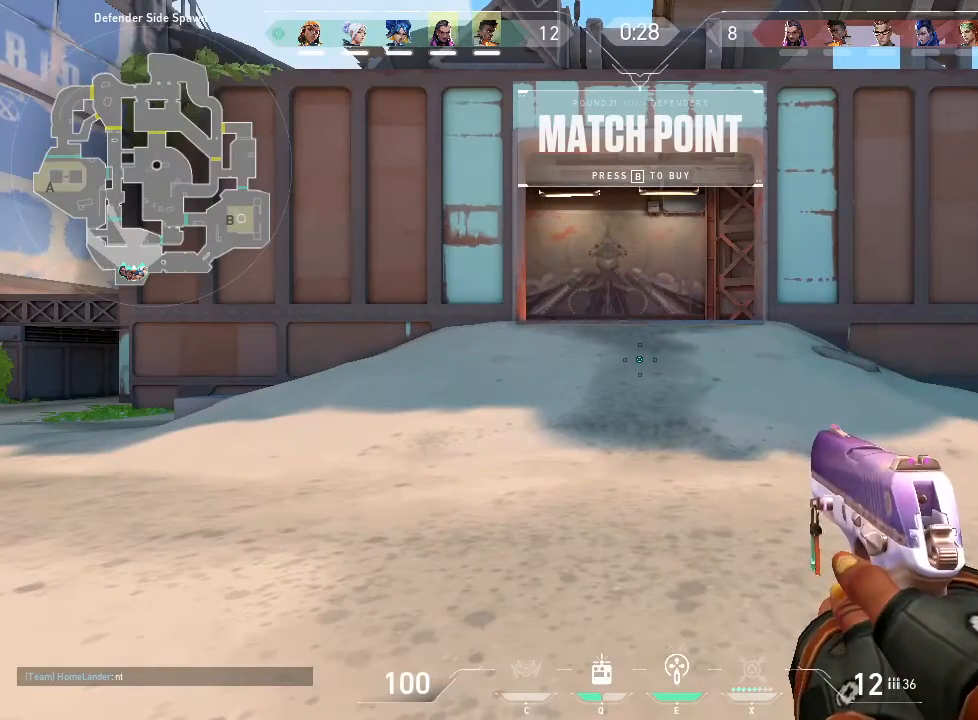
{"keys": [], "mouse": [], "events": []}
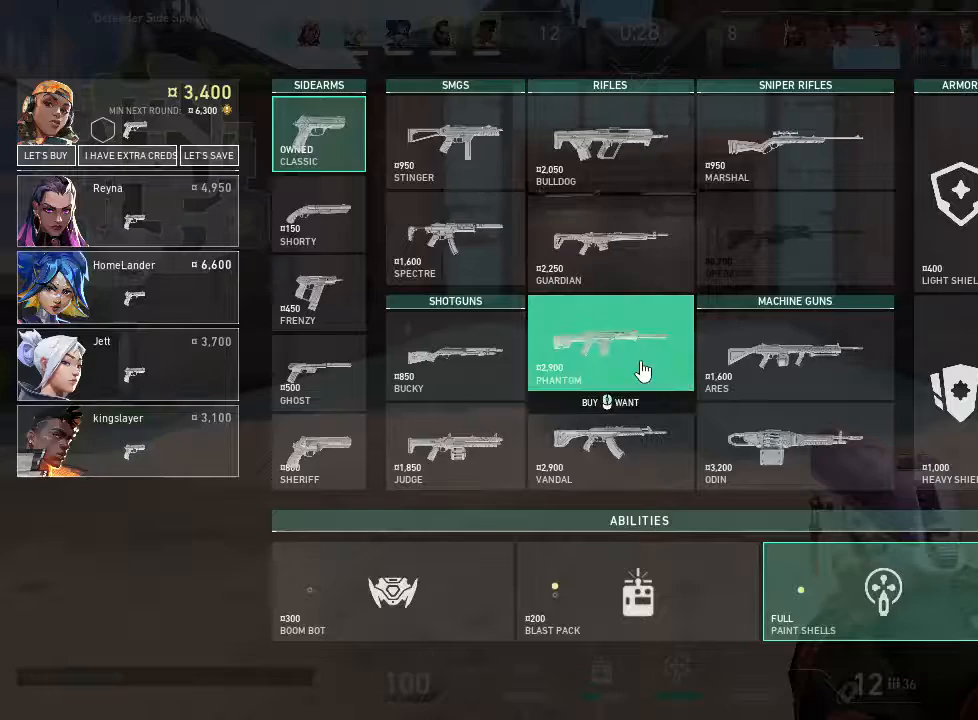
{"keys": [], "mouse": [], "events": []}
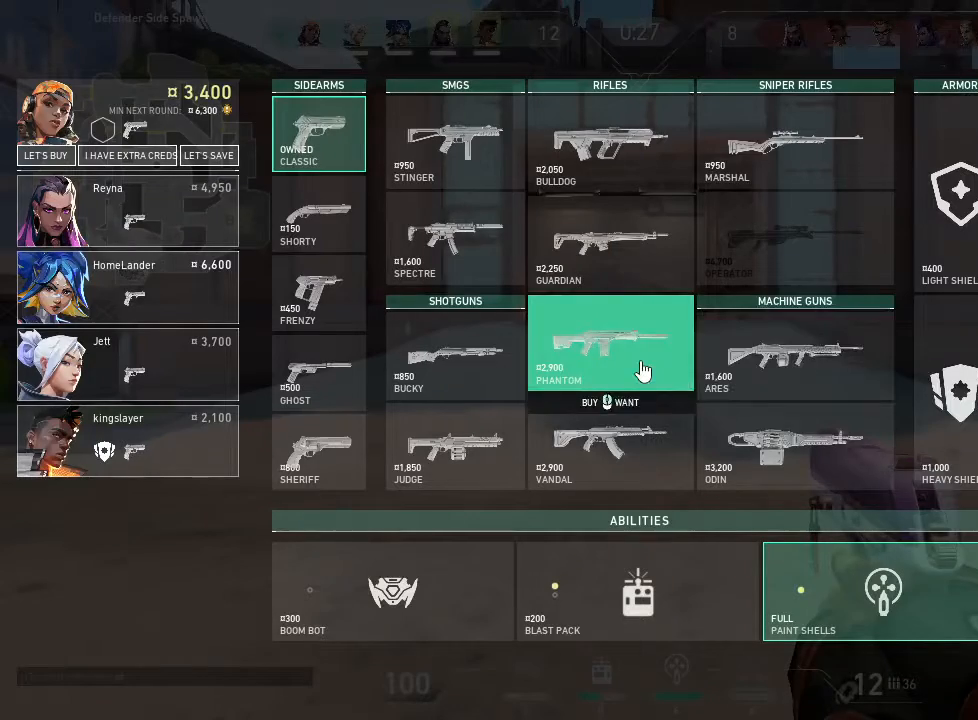
{"keys": [], "mouse": [], "events": []}
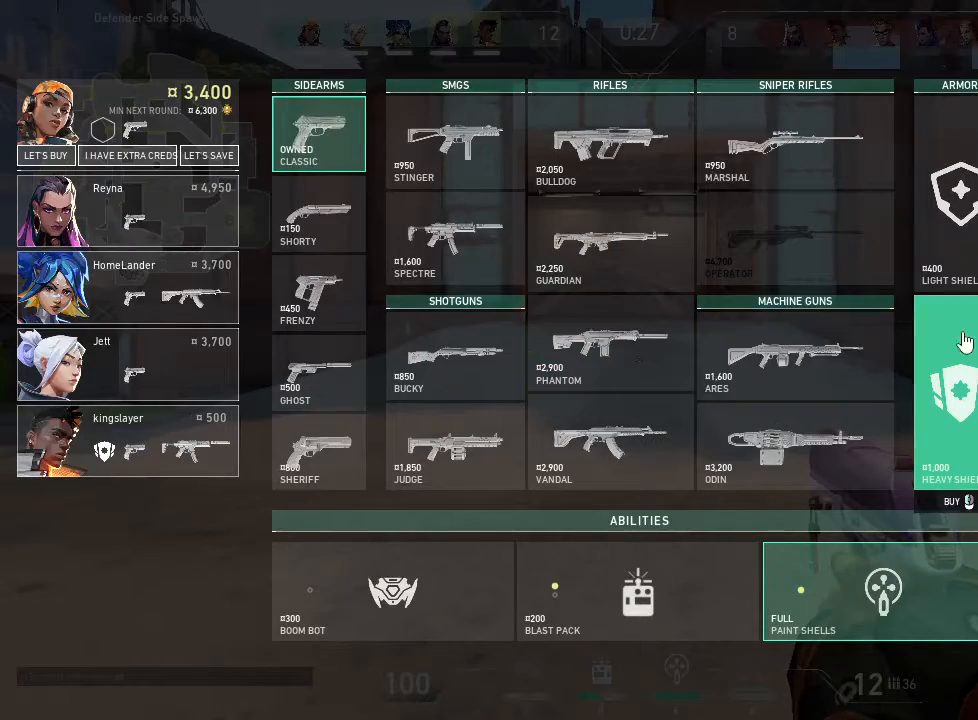
{"keys": [], "mouse": [], "events": [[100, "mouse_left", "down"], [200, "mouse_left", "up"]]}
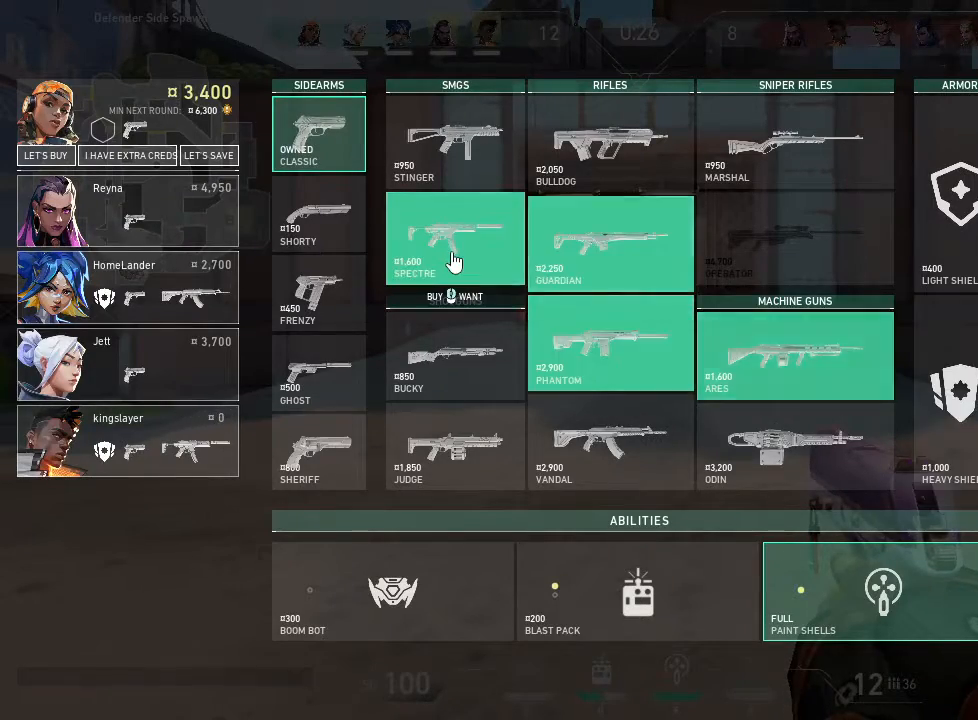
{"keys": [], "mouse": [], "events": [[66, "mouse_left", "down"], [166, "mouse_left", "up"]]}
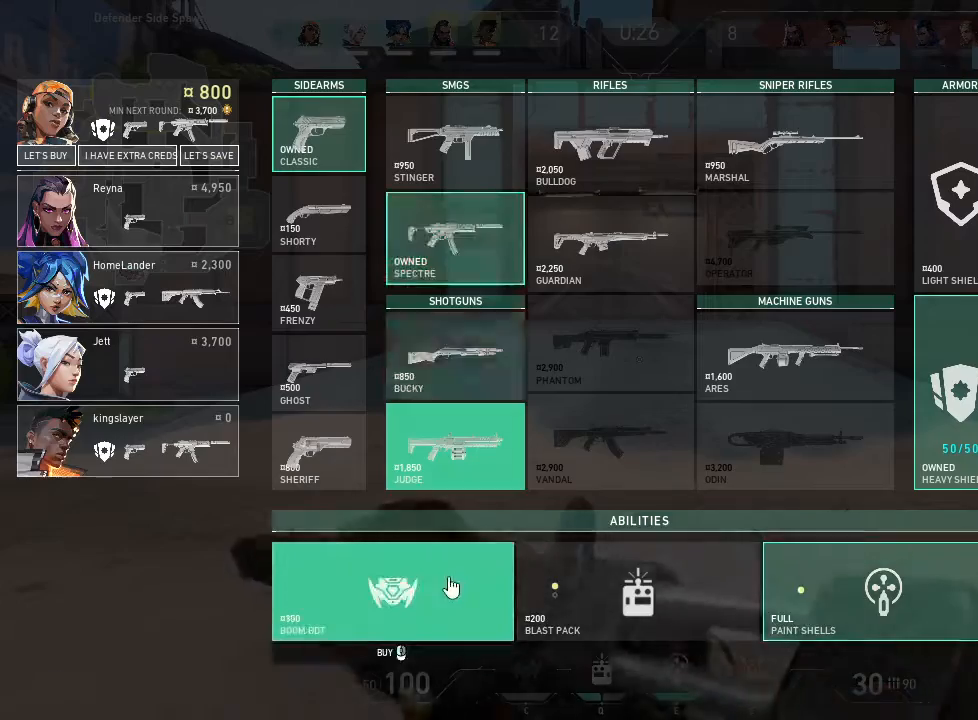
{"keys": [], "mouse": ["left"], "events": [[183, "mouse_left", "down"], [233, "mouse_left", "up"], [416, "mouse_left", "down"]]}
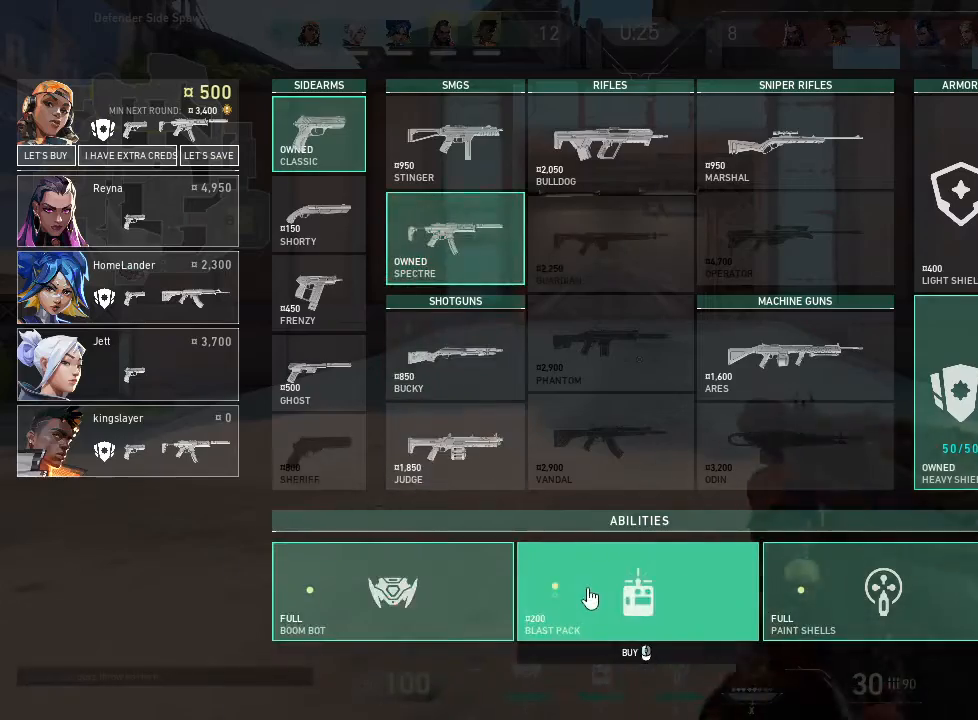
{"keys": [], "mouse": [], "events": [[50, "mouse_left", "up"]]}
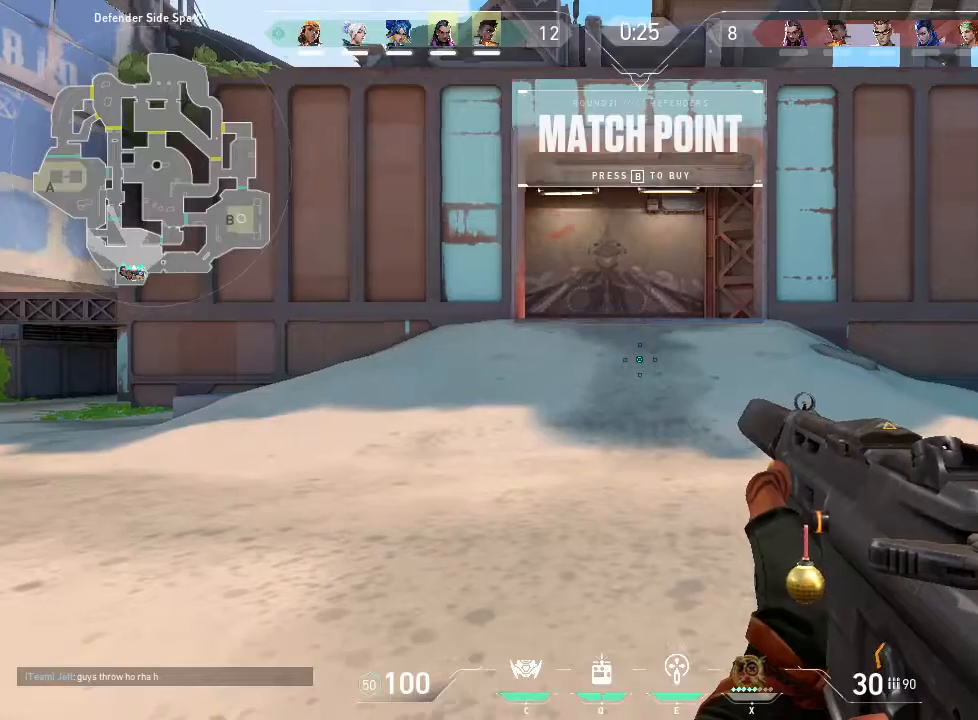
{"keys": [], "mouse": []}